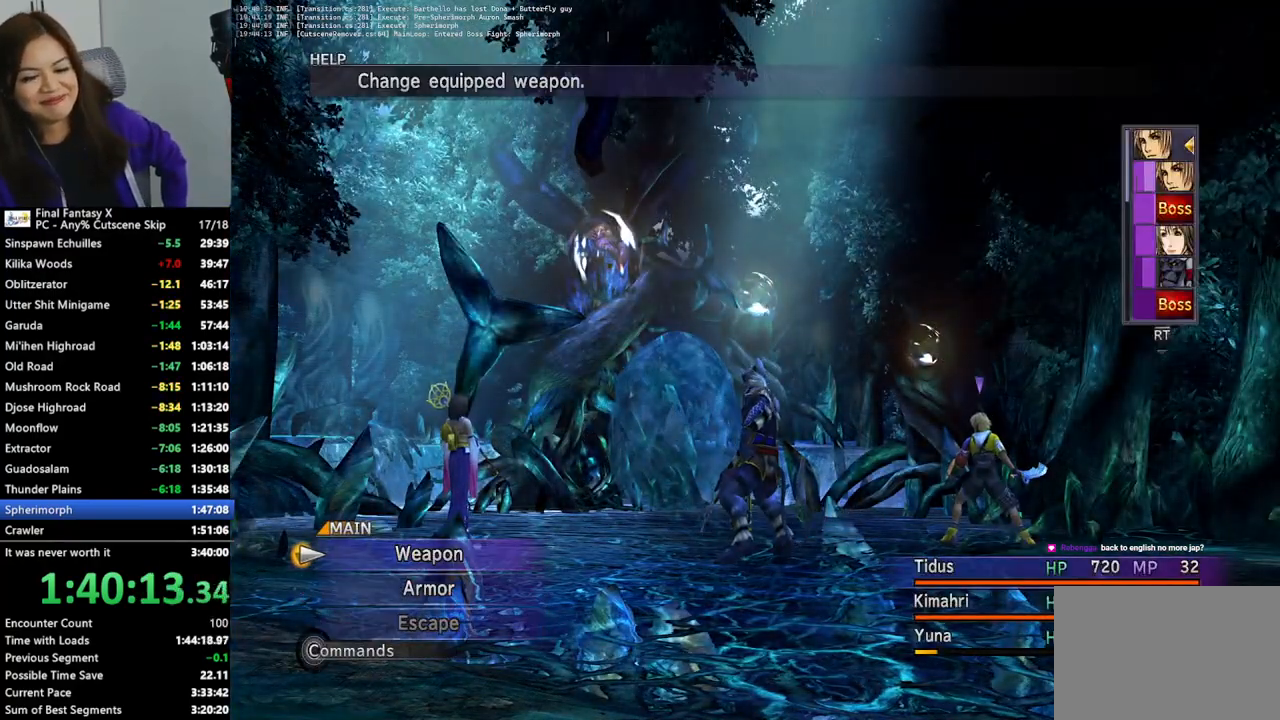
Gameplay with a controller (PlayStation layout); each line is a JSON object with the inputs held at the frame after it. "events" lists button and stick changes between this image and that frame as [ms after this image, input, new state], when the widget could be followed in between.
{"buttons": [], "left_stick": "center", "right_stick": "center", "events": [[67, "CROSS", "down"], [167, "CROSS", "up"]]}
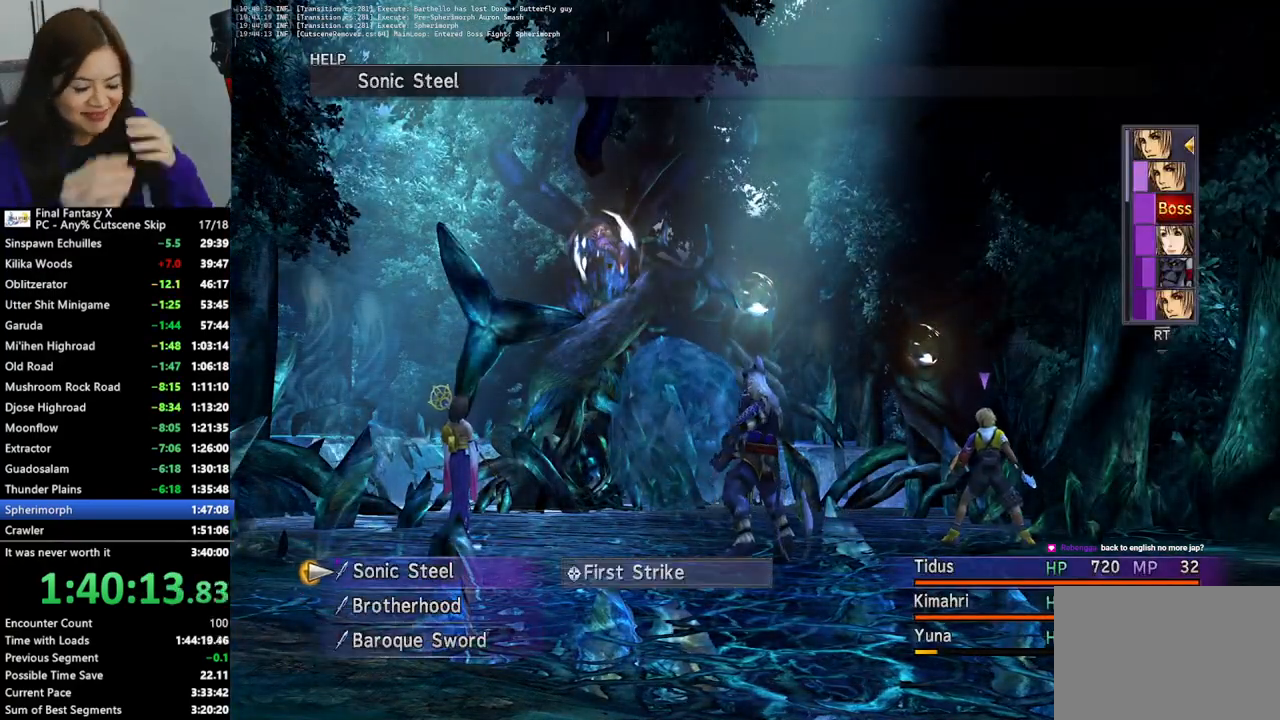
{"buttons": [], "left_stick": "center", "right_stick": "center", "events": []}
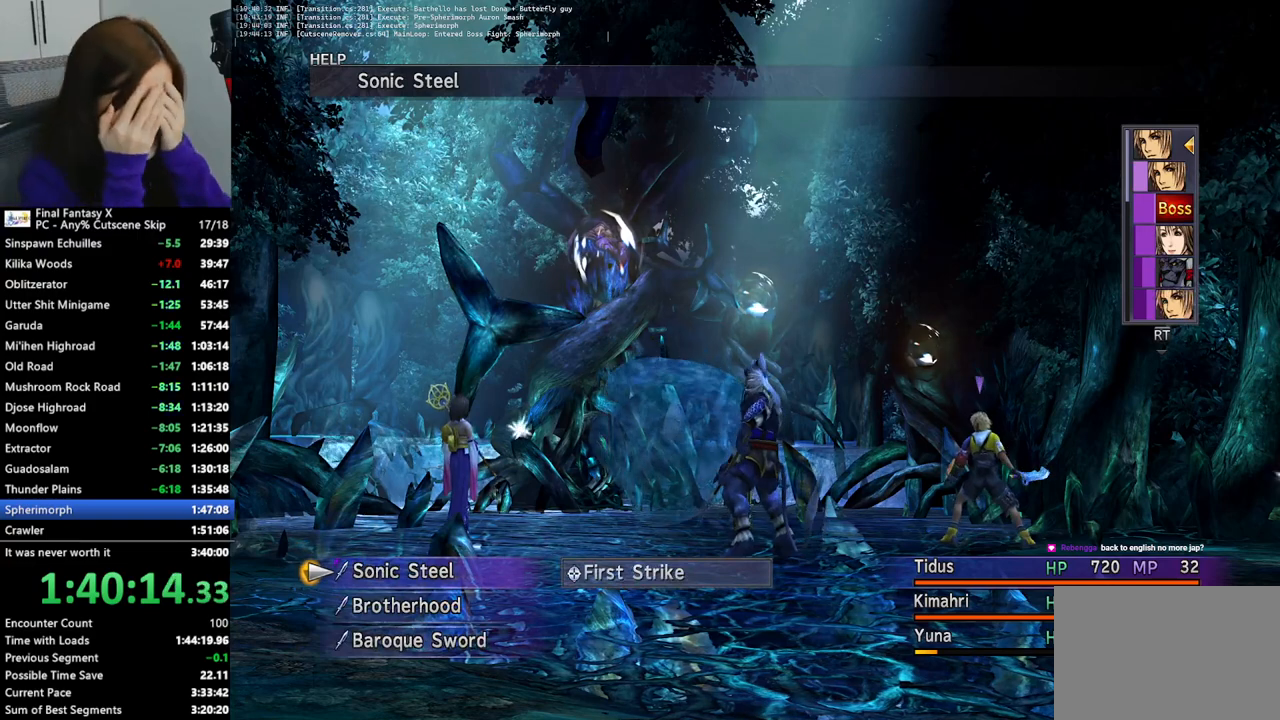
{"buttons": [], "left_stick": "center", "right_stick": "center", "events": []}
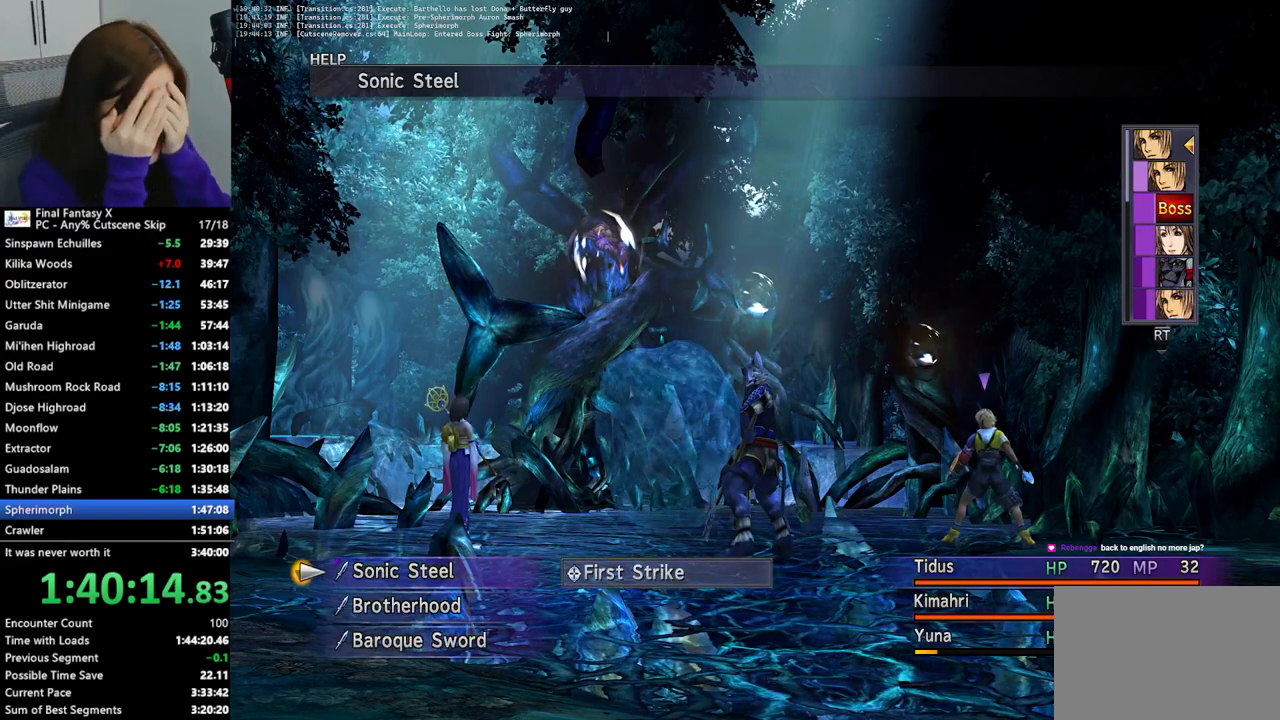
{"buttons": [], "left_stick": "center", "right_stick": "center", "events": []}
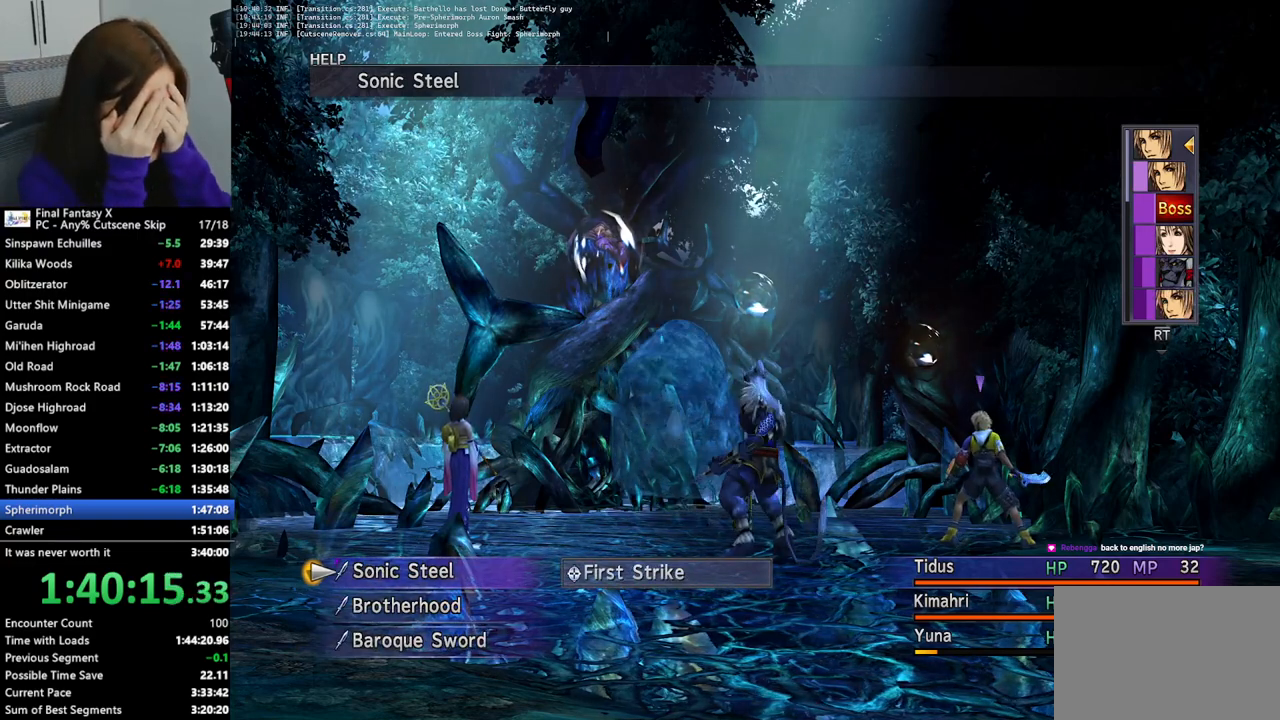
{"buttons": [], "left_stick": "center", "right_stick": "center", "events": [[167, "CROSS", "down"], [333, "CROSS", "up"]]}
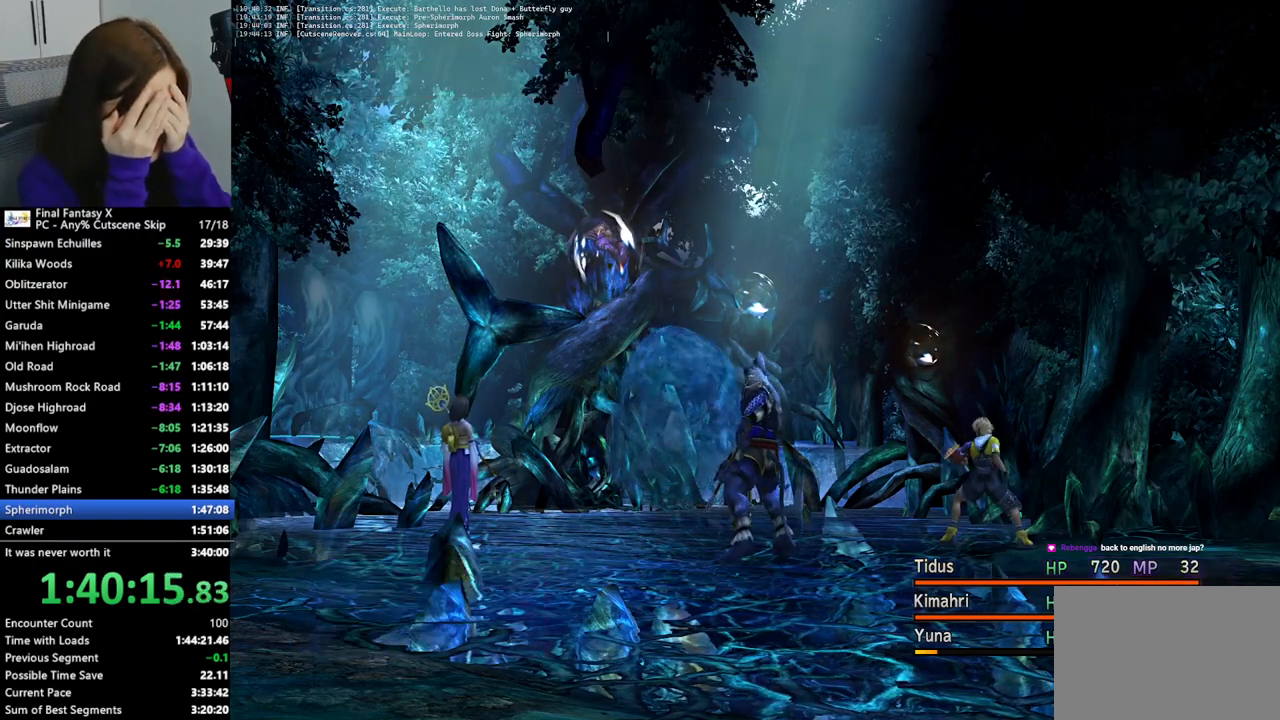
{"buttons": ["TRIANGLE"], "left_stick": "center", "right_stick": "center", "events": [[500, "TRIANGLE", "down"]]}
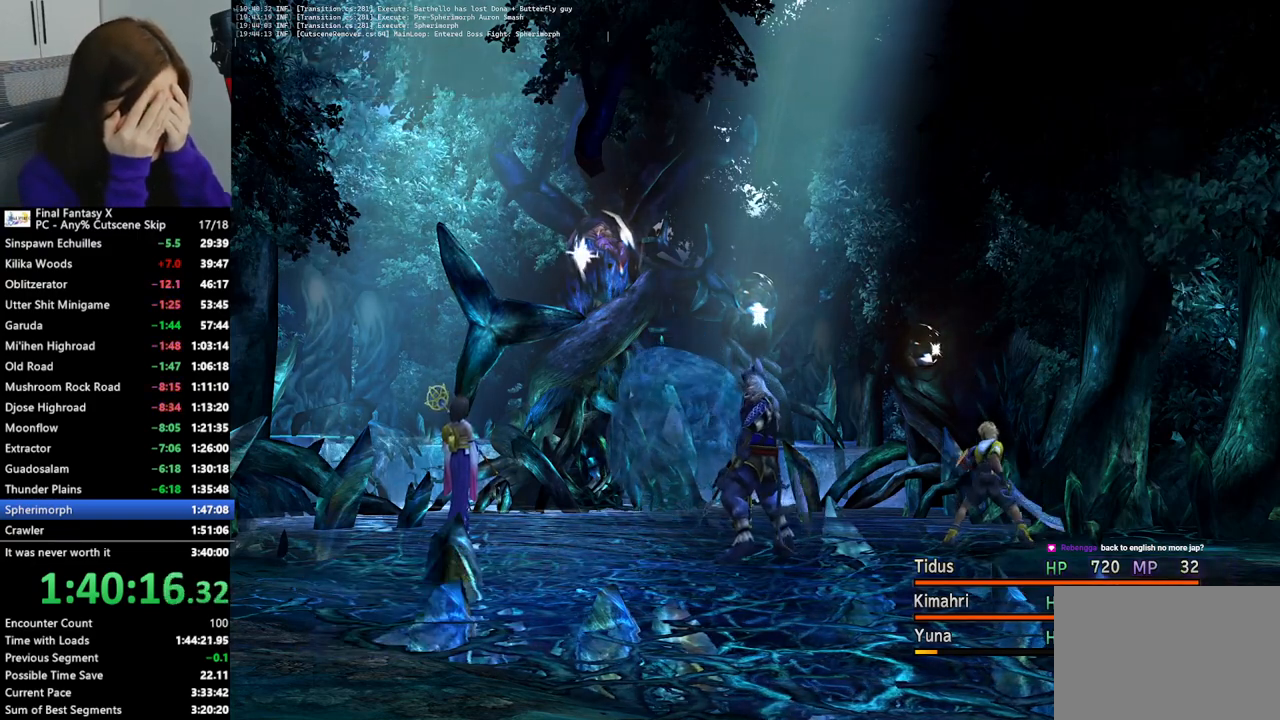
{"buttons": ["TRIANGLE"], "left_stick": "center", "right_stick": "center", "events": [[100, "TRIANGLE", "up"], [167, "TRIANGLE", "down"], [233, "TRIANGLE", "up"], [333, "TRIANGLE", "down"], [400, "TRIANGLE", "up"], [467, "TRIANGLE", "down"]]}
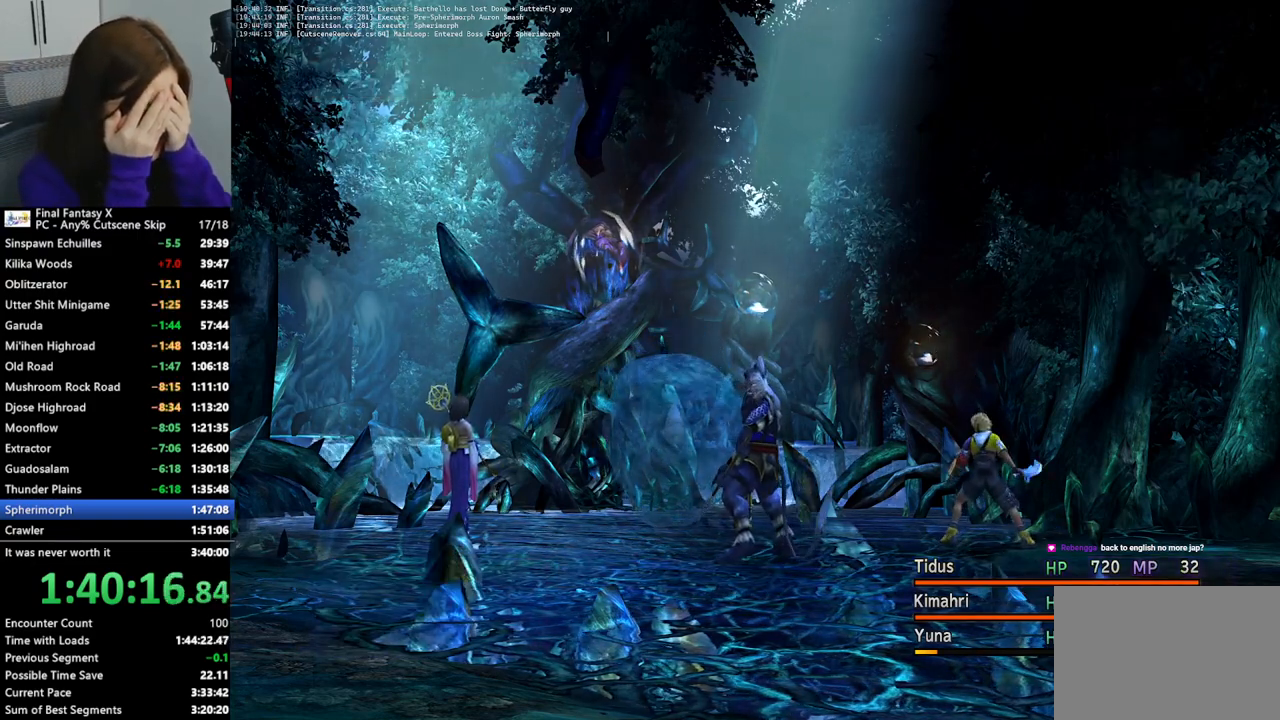
{"buttons": [], "left_stick": "center", "right_stick": "center", "events": [[33, "TRIANGLE", "up"], [100, "TRIANGLE", "down"], [200, "TRIANGLE", "up"], [267, "TRIANGLE", "down"], [333, "TRIANGLE", "up"], [400, "TRIANGLE", "down"], [467, "TRIANGLE", "up"]]}
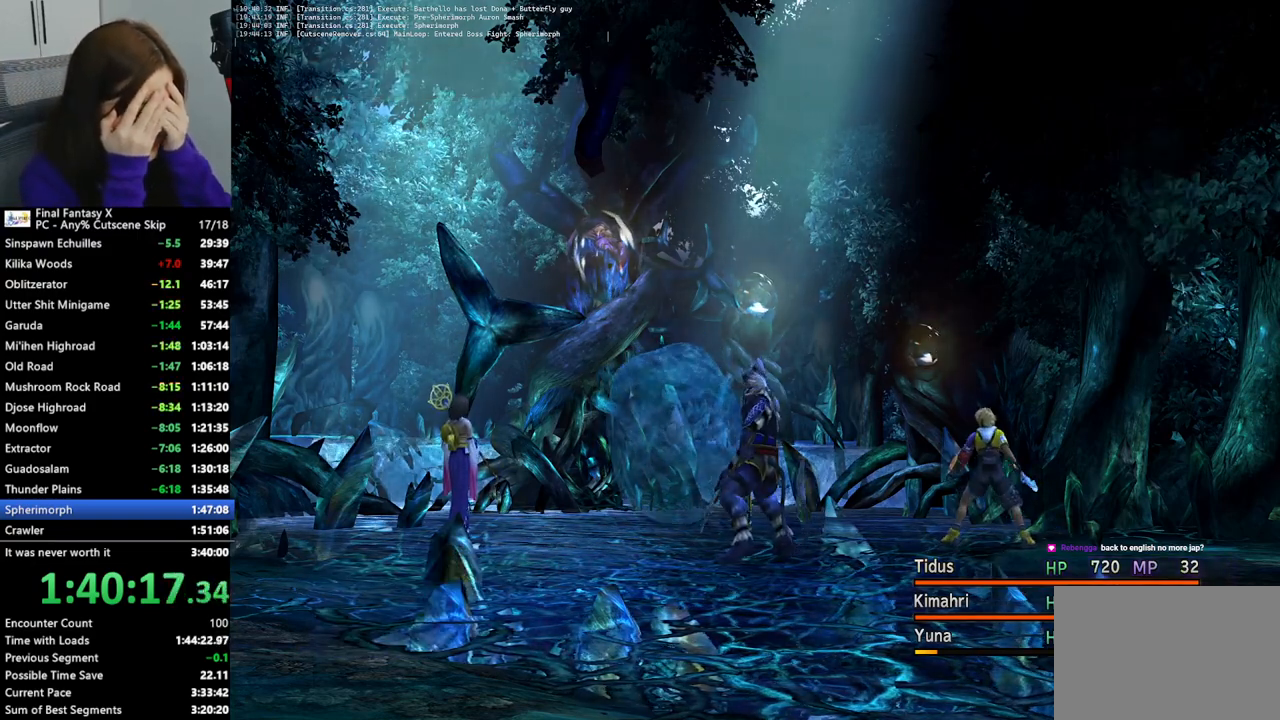
{"buttons": [], "left_stick": "center", "right_stick": "center", "events": [[67, "TRIANGLE", "down"], [133, "TRIANGLE", "up"], [367, "TRIANGLE", "down"], [433, "TRIANGLE", "up"]]}
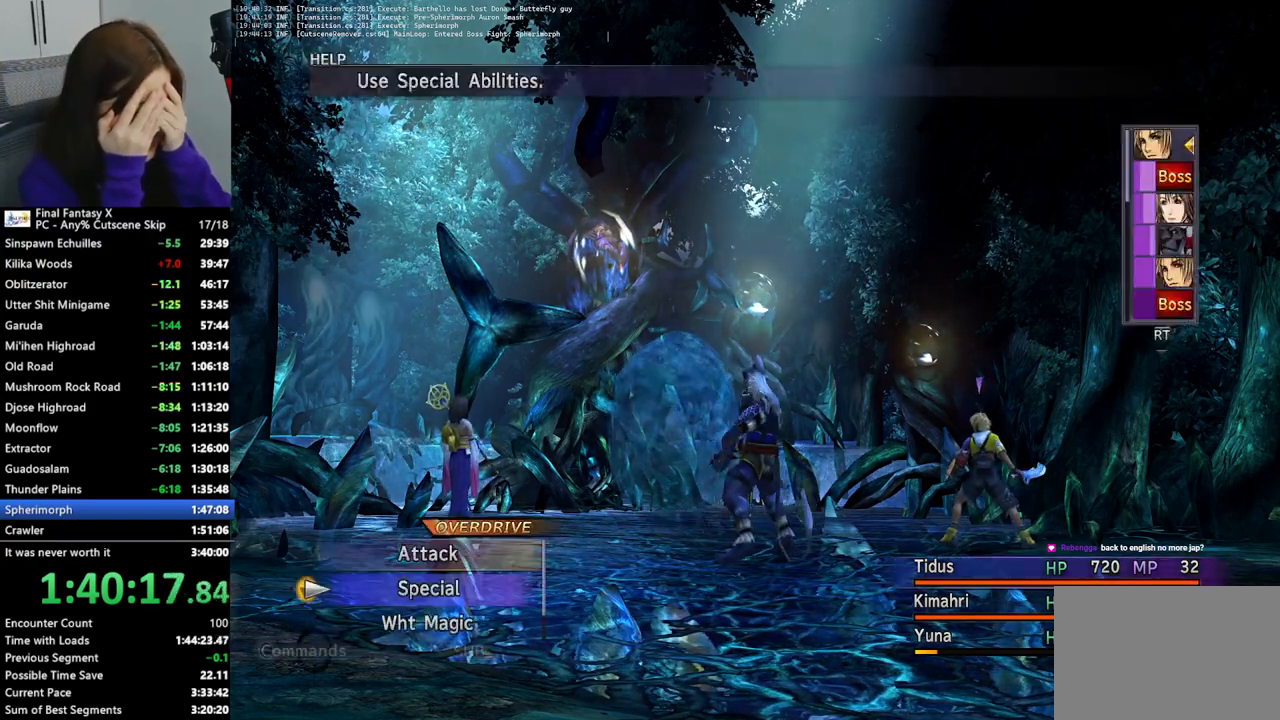
{"buttons": [], "left_stick": "center", "right_stick": "center", "events": [[133, "TRIANGLE", "down"], [200, "TRIANGLE", "up"], [300, "TRIANGLE", "down"], [367, "TRIANGLE", "up"]]}
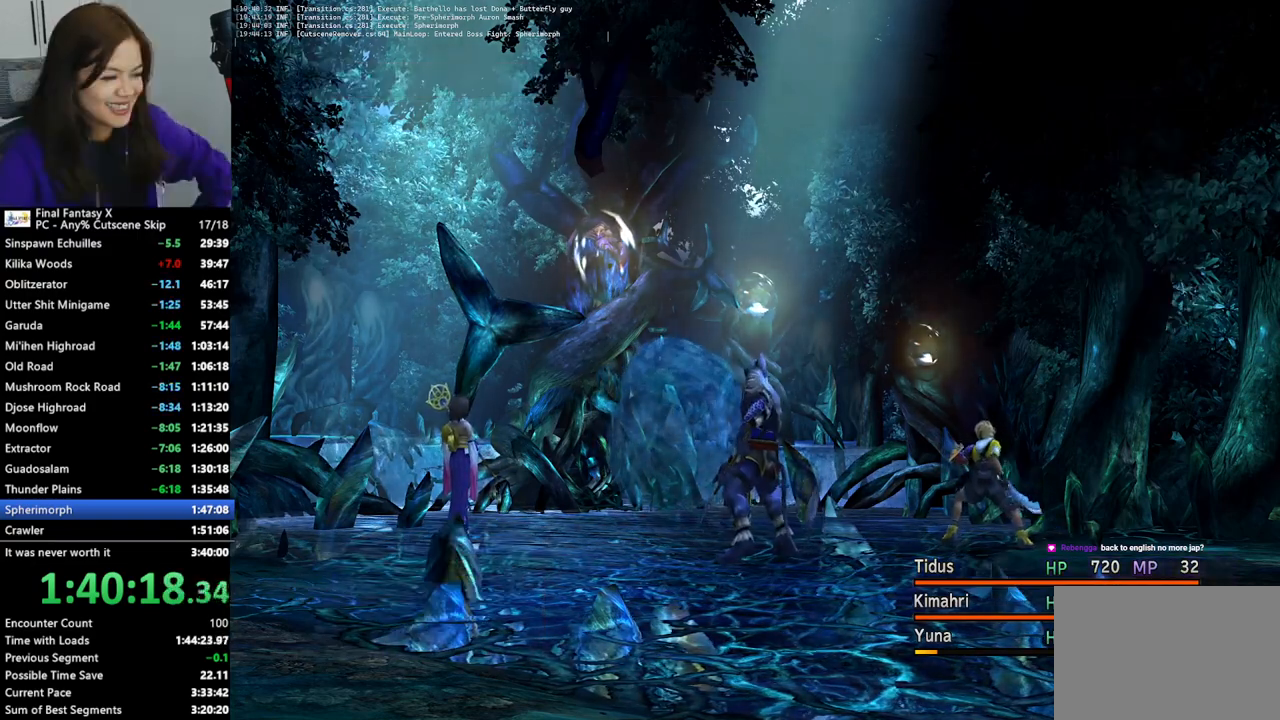
{"buttons": [], "left_stick": "center", "right_stick": "center", "events": []}
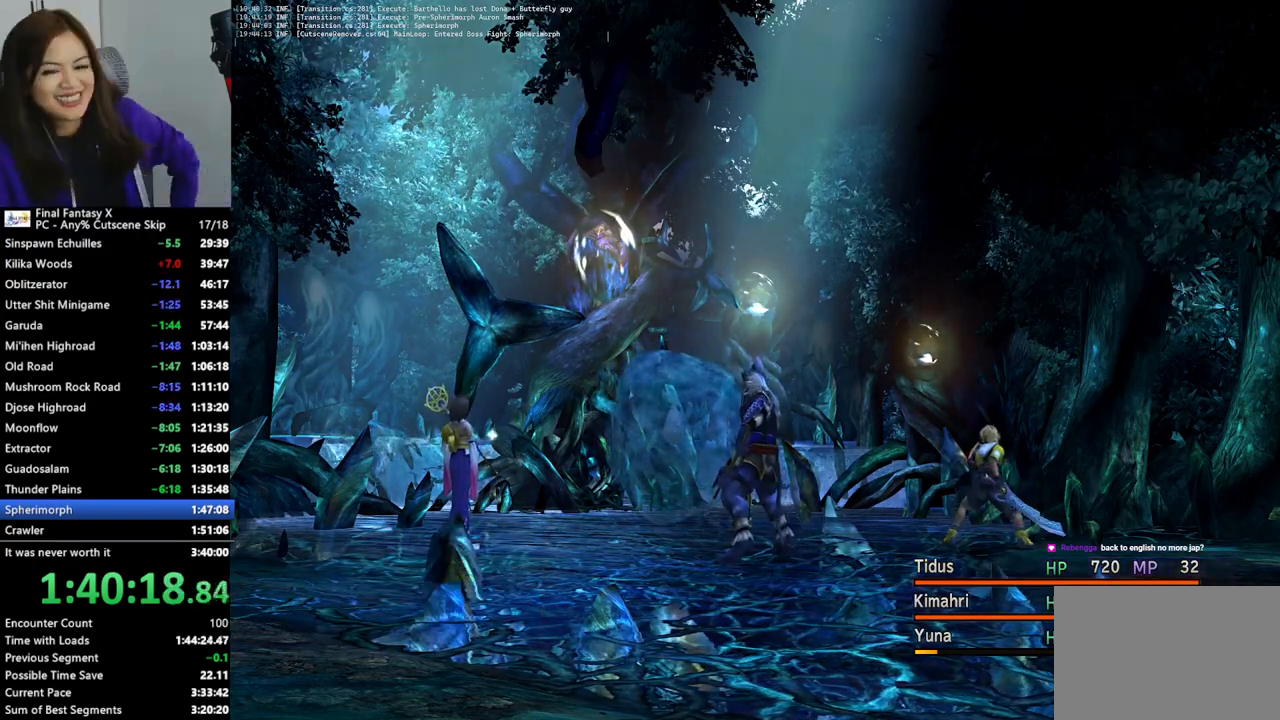
{"buttons": [], "left_stick": "center", "right_stick": "center", "events": []}
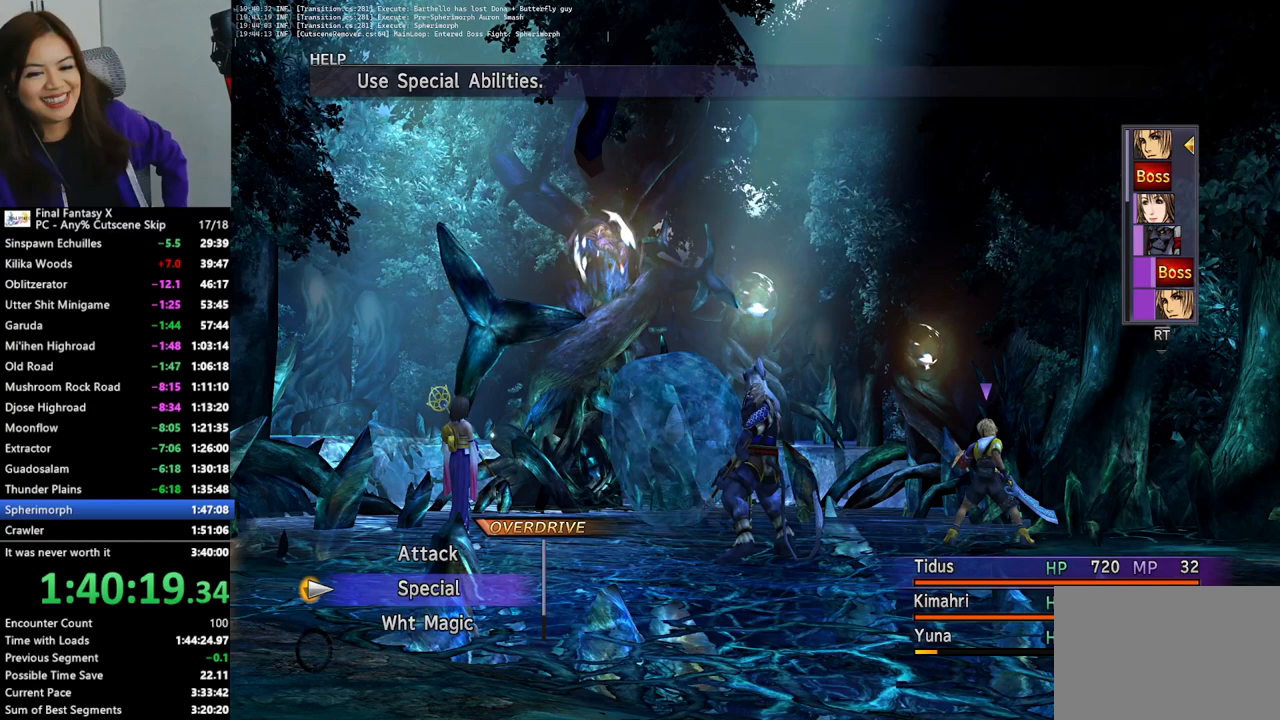
{"buttons": [], "left_stick": "center", "right_stick": "center", "events": []}
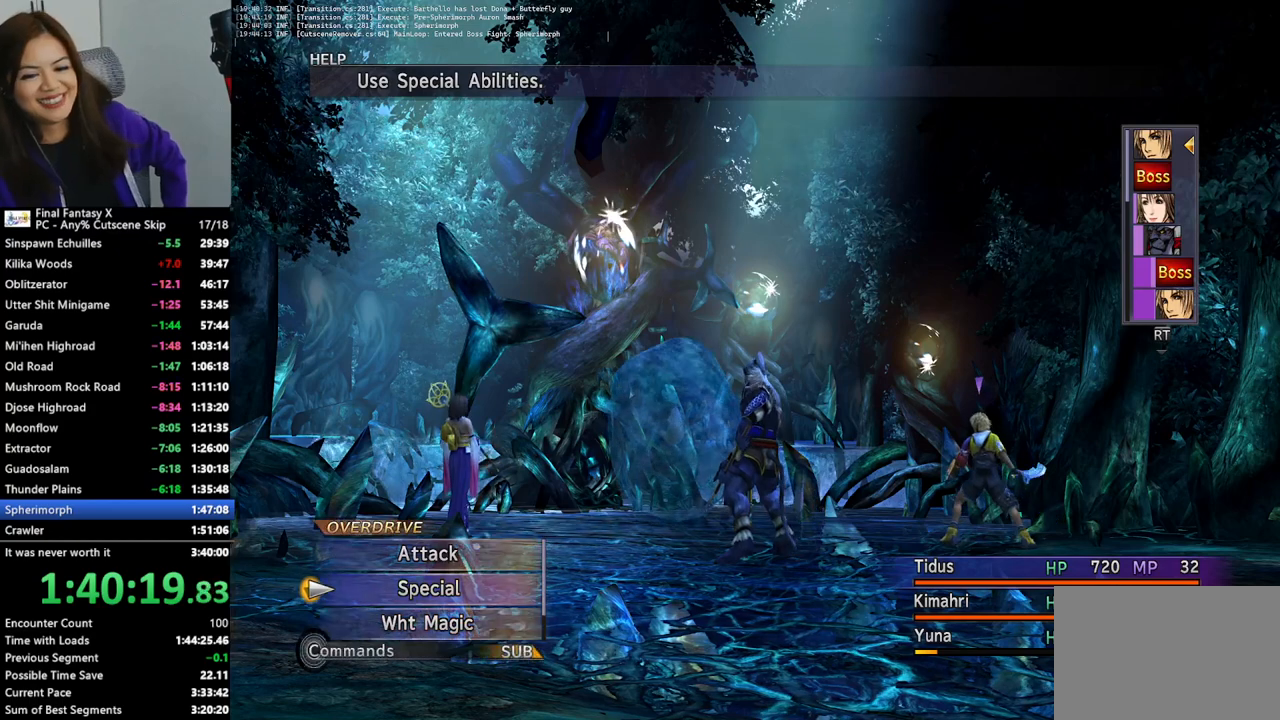
{"buttons": [], "left_stick": "center", "right_stick": "center", "events": [[433, "L1", "down"], [500, "L1", "up"]]}
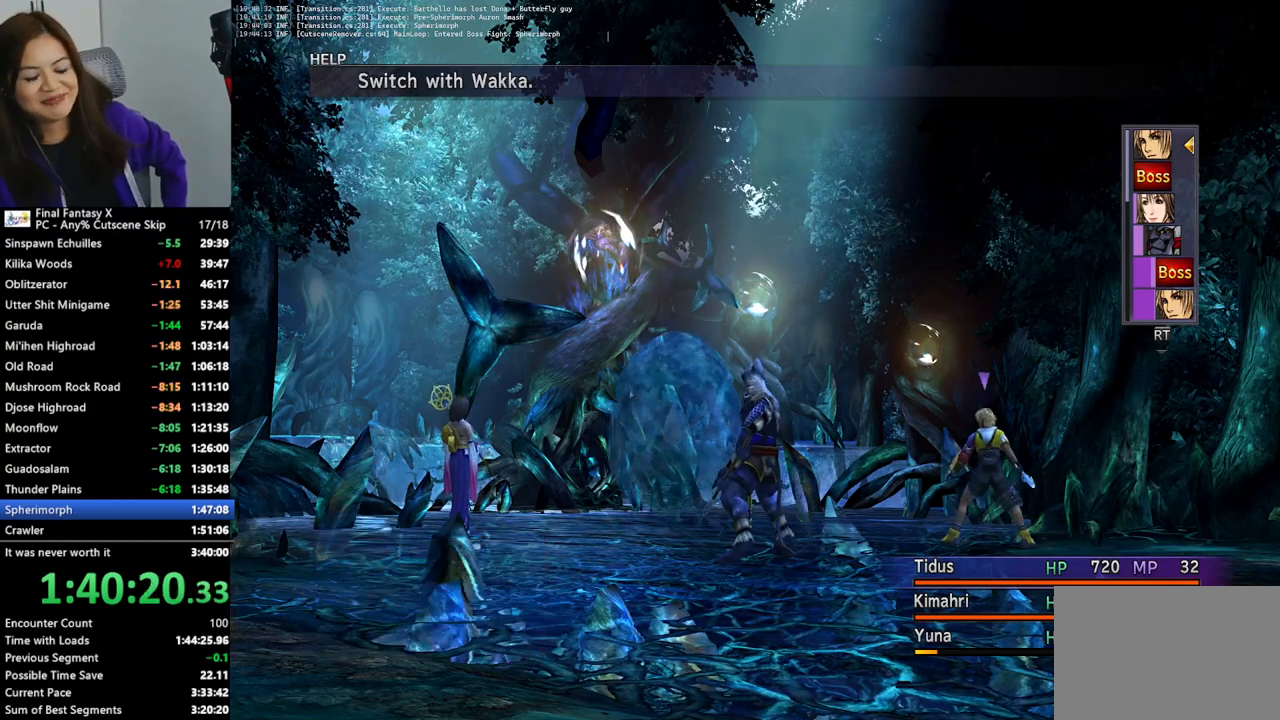
{"buttons": [], "left_stick": "center", "right_stick": "center", "events": [[100, "L1", "down"], [133, "L1", "up"]]}
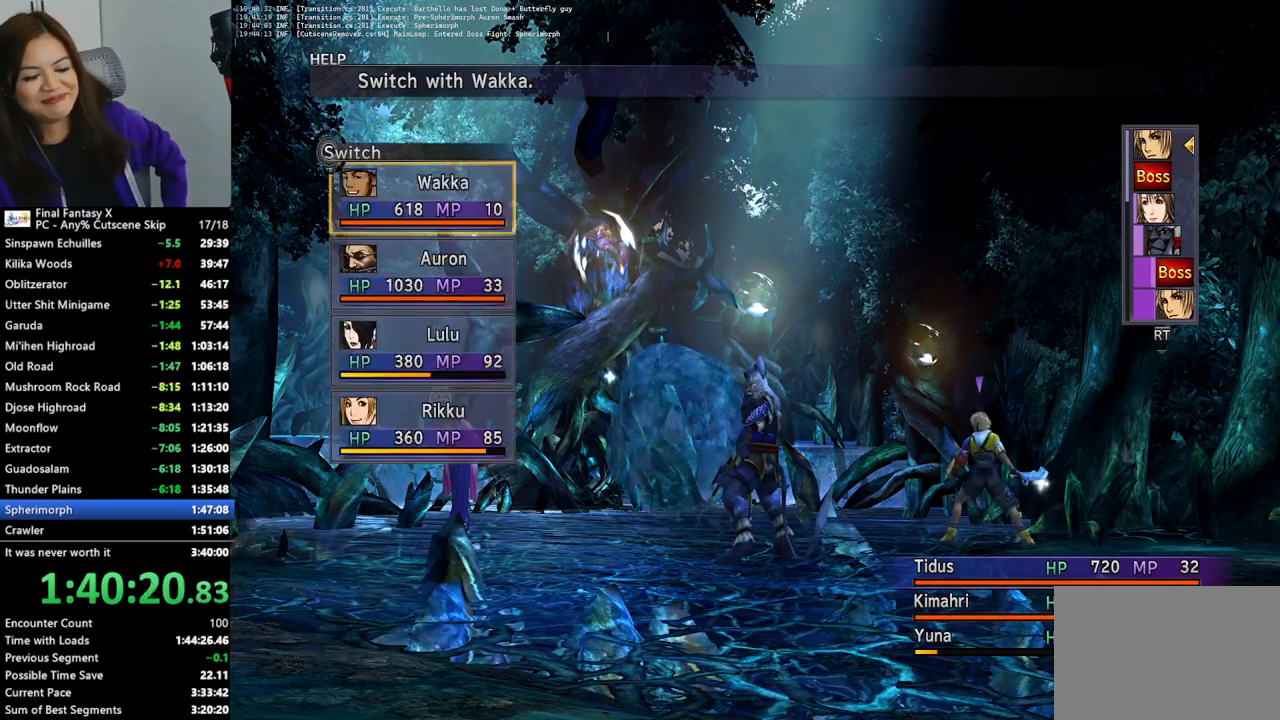
{"buttons": [], "left_stick": "center", "right_stick": "center", "events": [[433, "DPAD_DOWN", "down"], [467, "DPAD_DOWN", "up"]]}
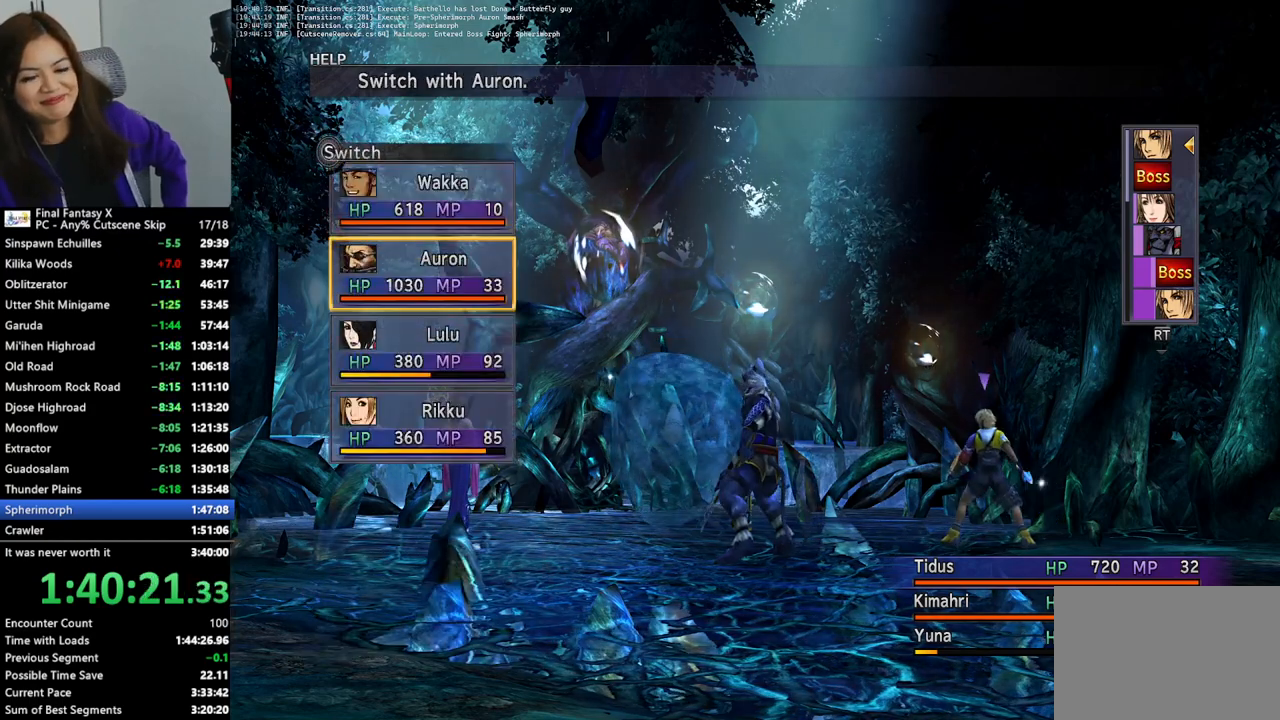
{"buttons": ["CROSS"], "left_stick": "center", "right_stick": "center", "events": [[67, "DPAD_DOWN", "down"], [133, "DPAD_DOWN", "up"], [200, "DPAD_DOWN", "down"], [300, "DPAD_DOWN", "up"], [433, "CROSS", "down"]]}
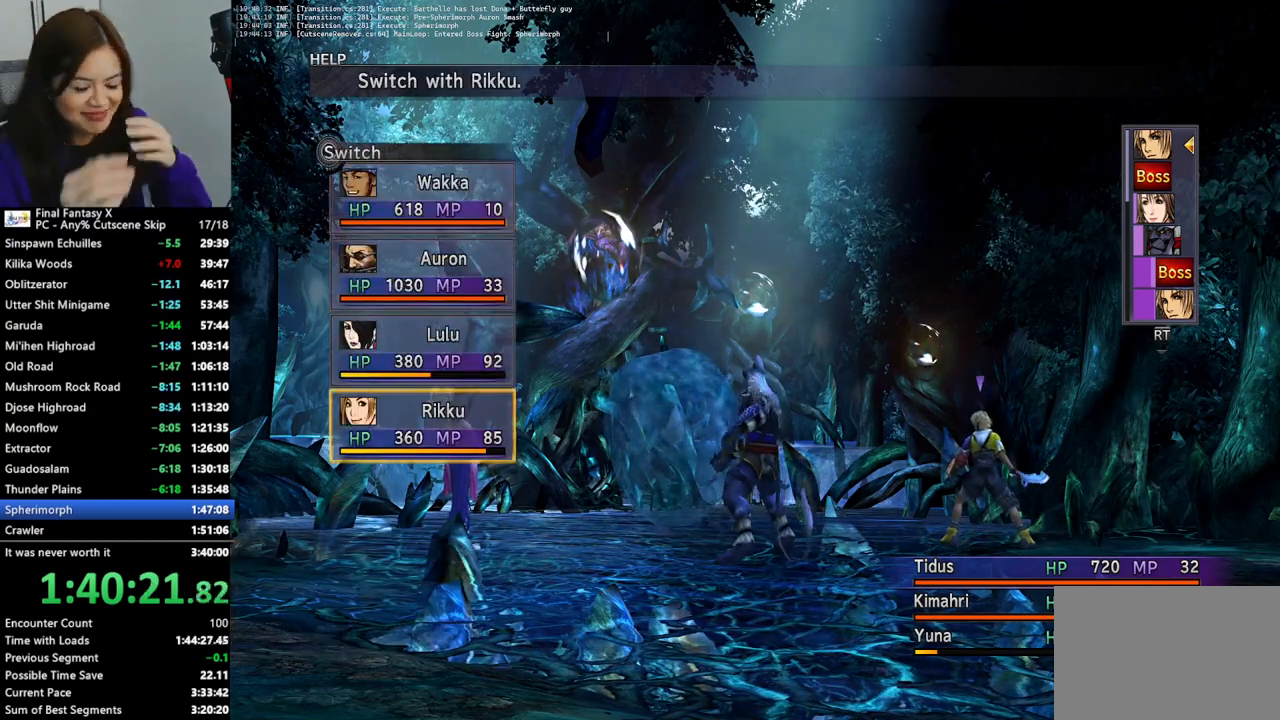
{"buttons": [], "left_stick": "center", "right_stick": "center", "events": [[67, "CROSS", "up"], [267, "CROSS", "down"], [333, "CROSS", "up"], [400, "CROSS", "down"], [500, "CROSS", "up"]]}
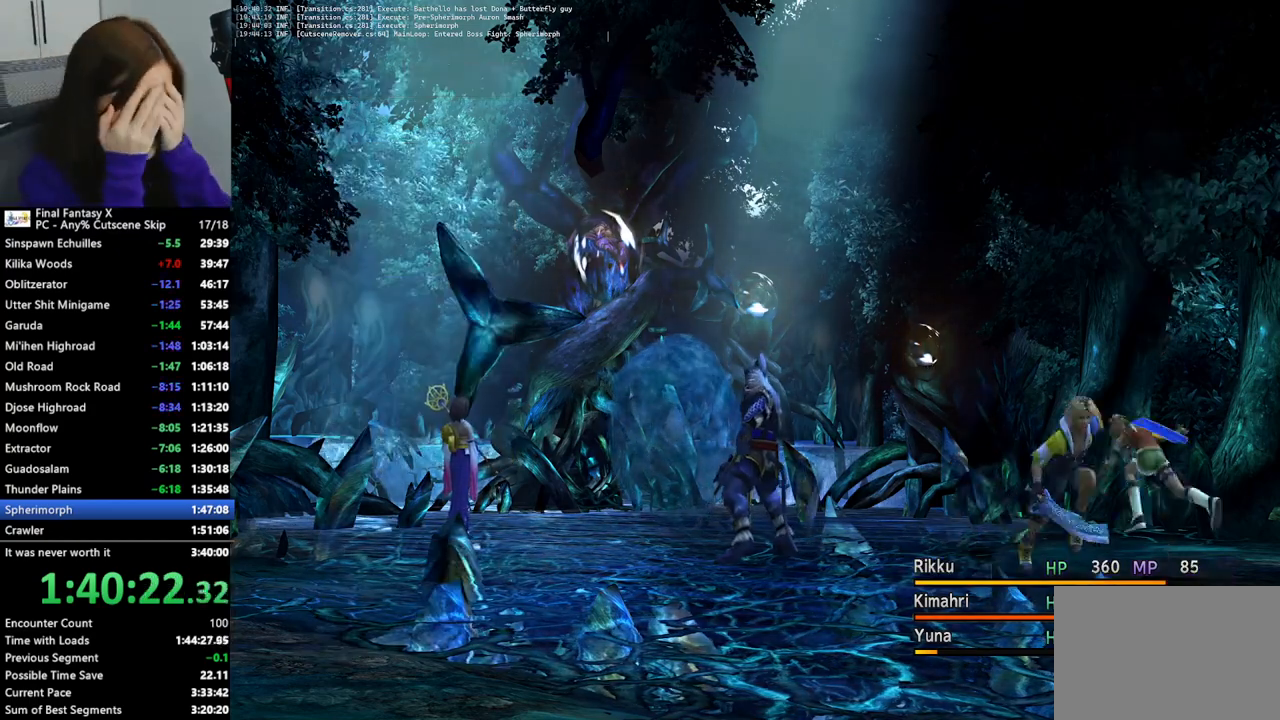
{"buttons": [], "left_stick": "center", "right_stick": "center", "events": [[67, "CROSS", "down"], [133, "CROSS", "up"], [233, "CROSS", "down"], [333, "CROSS", "up"], [400, "CROSS", "down"], [467, "CROSS", "up"]]}
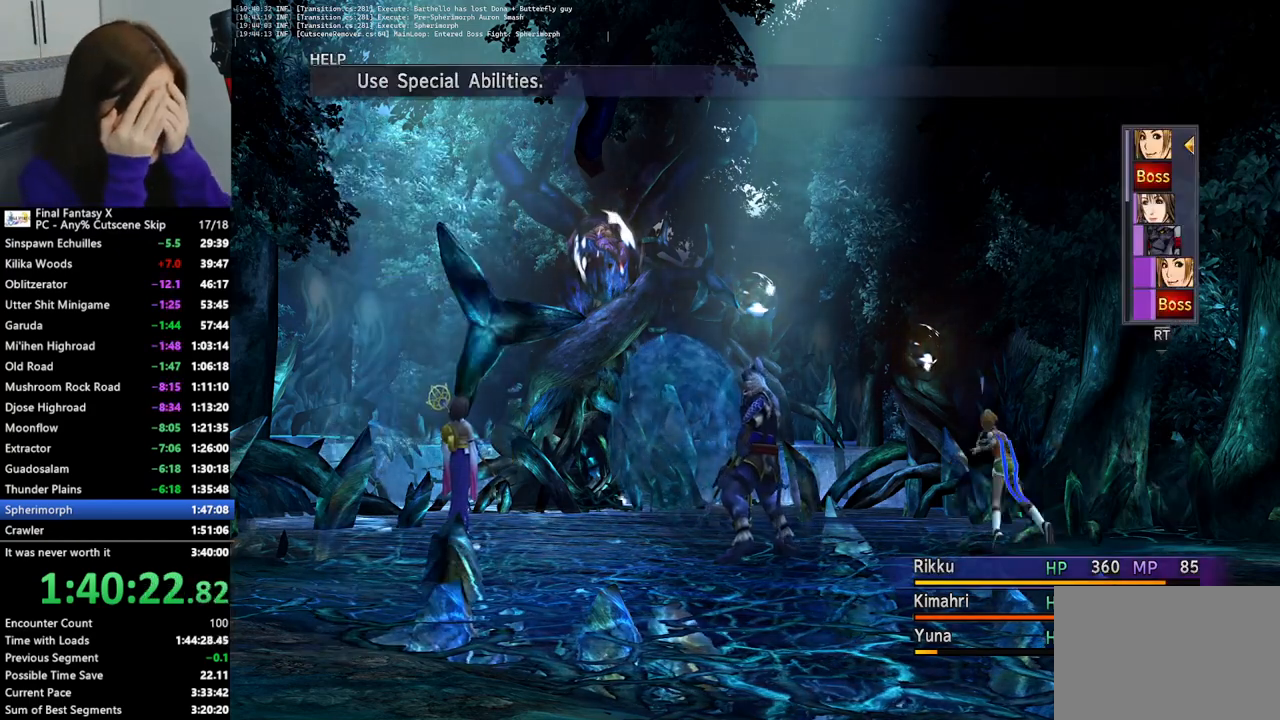
{"buttons": [], "left_stick": "center", "right_stick": "center", "events": [[33, "CROSS", "down"], [133, "CROSS", "up"], [233, "CROSS", "down"], [300, "CROSS", "up"]]}
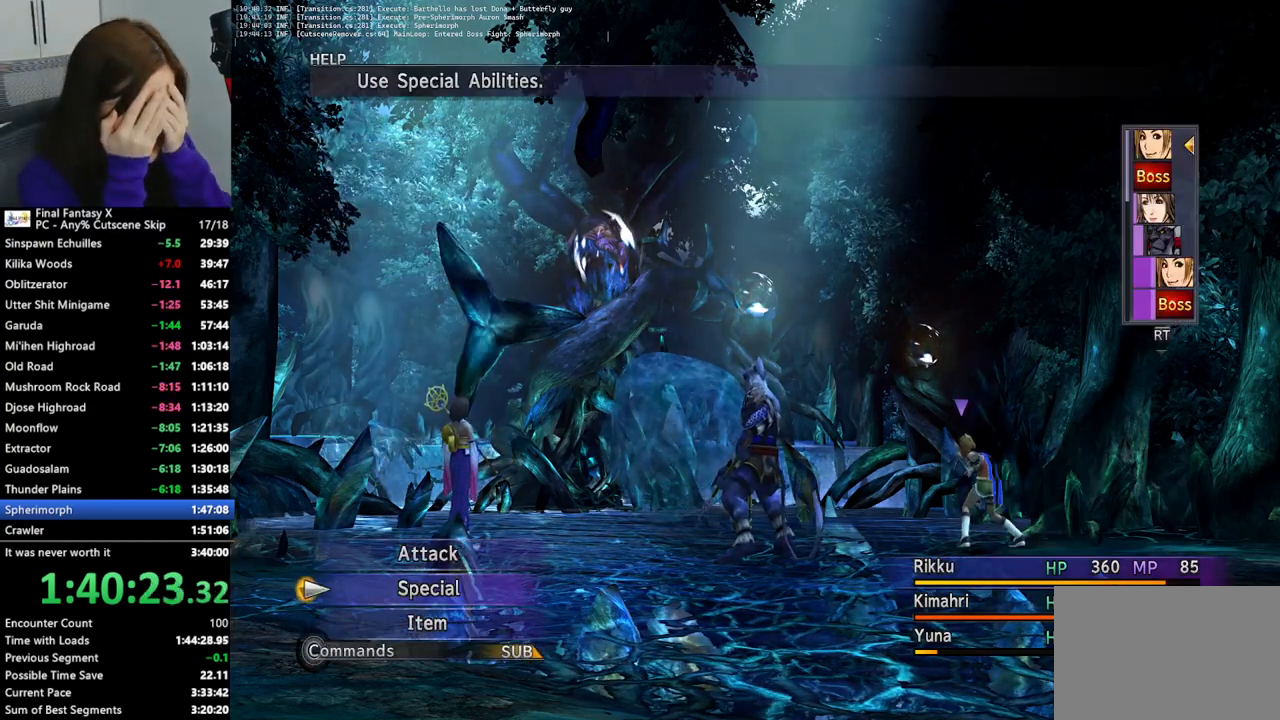
{"buttons": [], "left_stick": "center", "right_stick": "center", "events": [[100, "CROSS", "down"], [200, "CROSS", "up"]]}
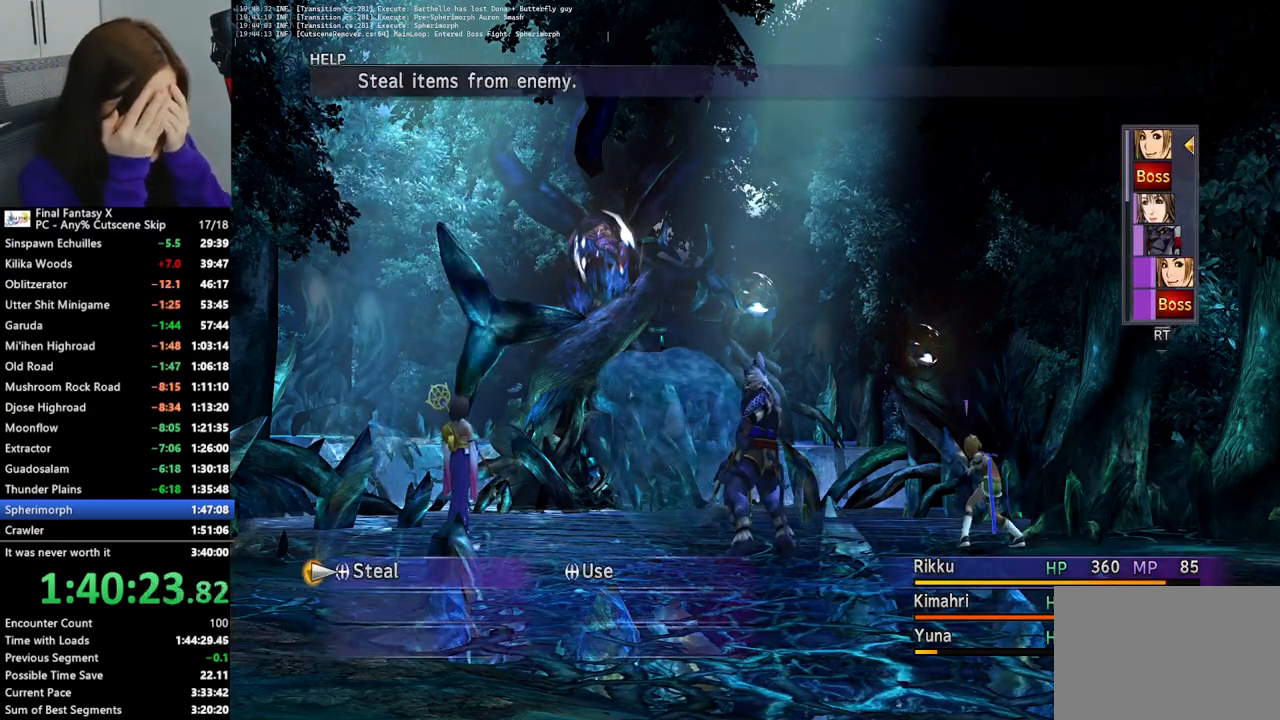
{"buttons": [], "left_stick": "center", "right_stick": "center", "events": []}
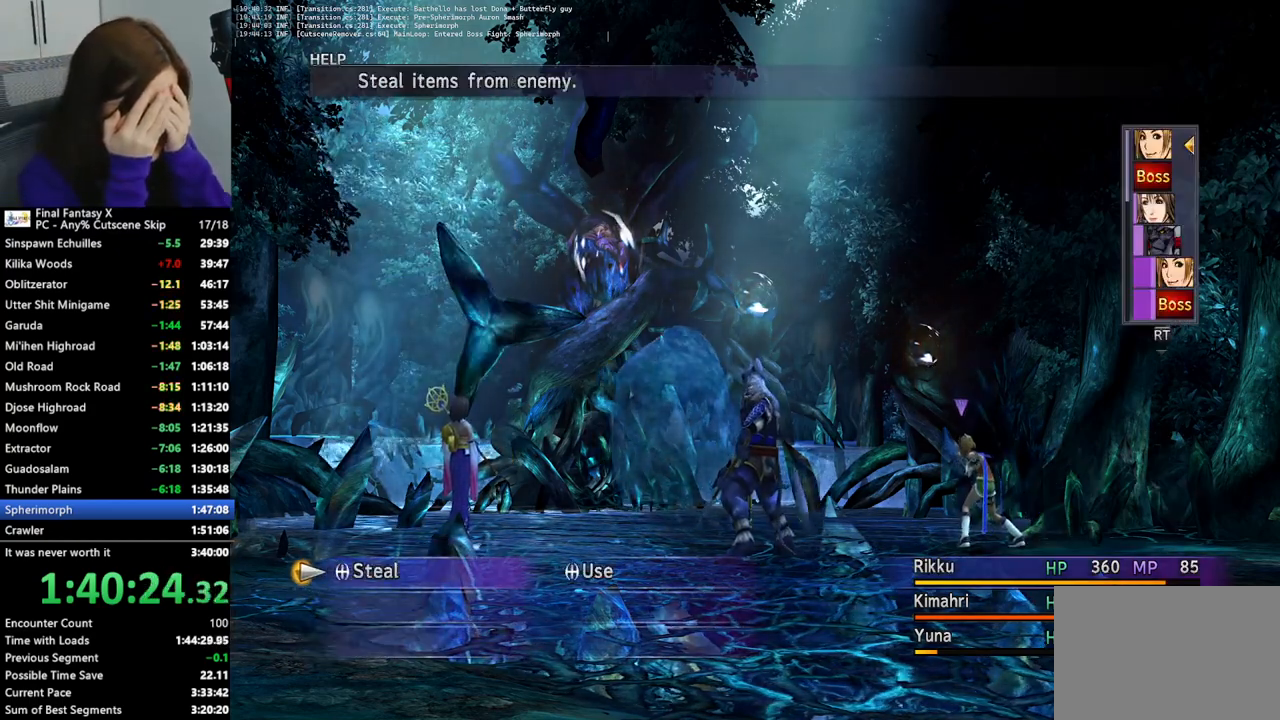
{"buttons": [], "left_stick": "center", "right_stick": "center", "events": [[33, "DPAD_RIGHT", "down"], [133, "CROSS", "down"], [133, "DPAD_RIGHT", "up"], [267, "CROSS", "up"]]}
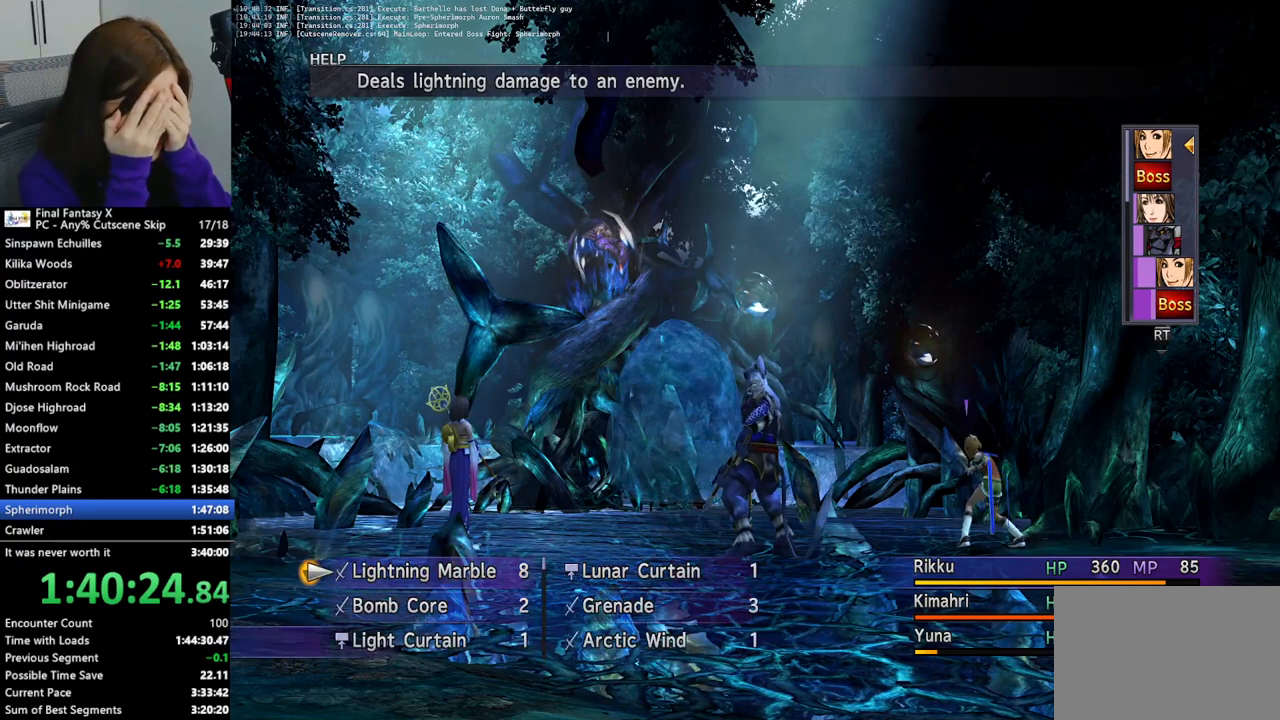
{"buttons": [], "left_stick": "center", "right_stick": "center", "events": []}
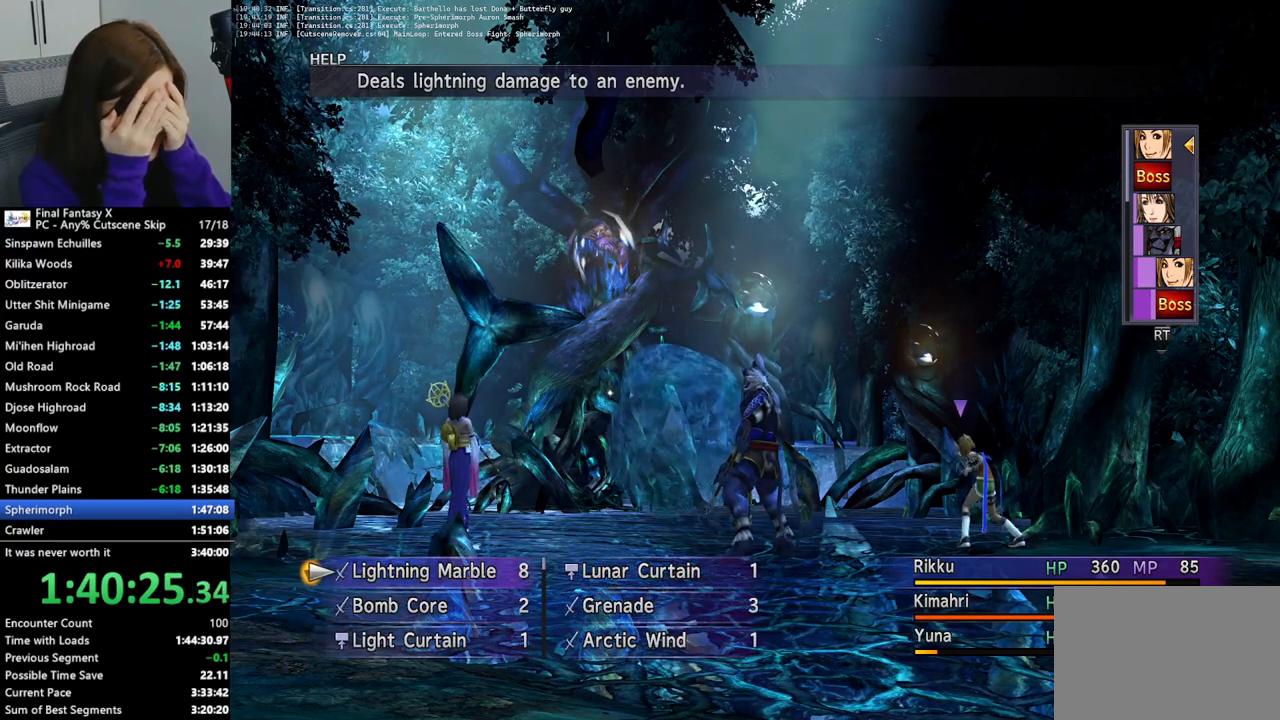
{"buttons": [], "left_stick": "center", "right_stick": "center", "events": []}
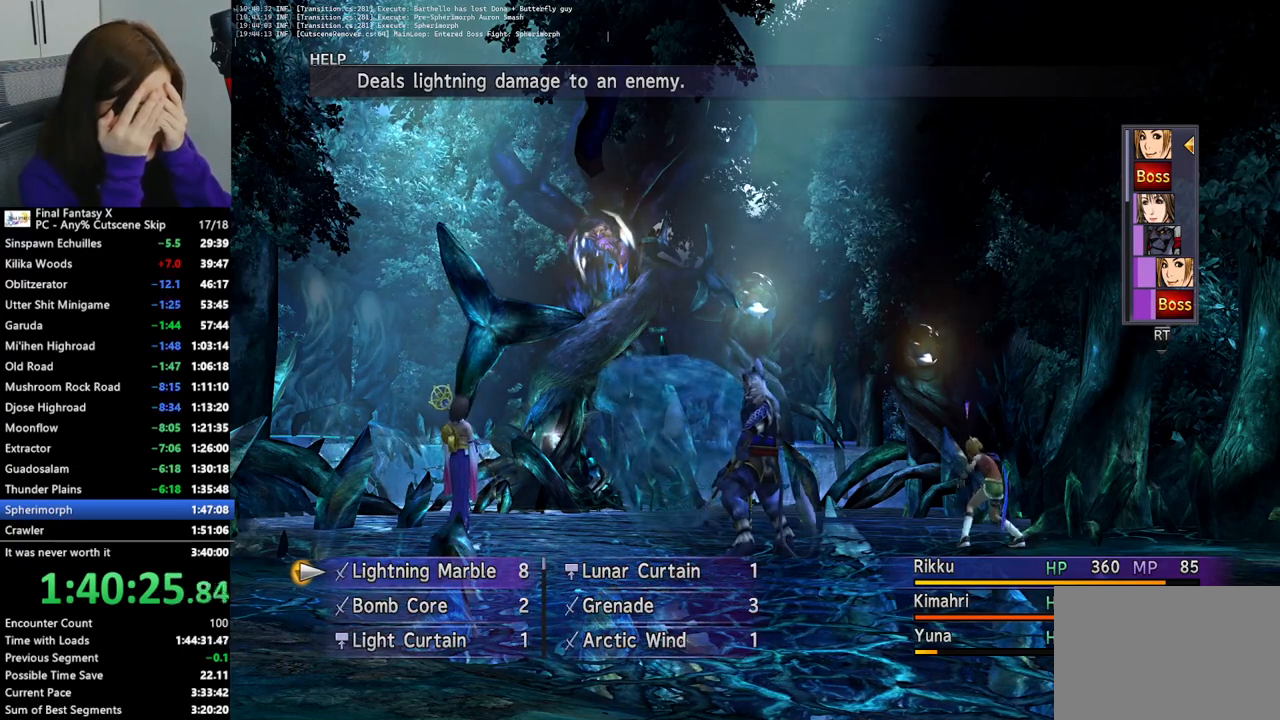
{"buttons": [], "left_stick": "center", "right_stick": "center", "events": [[133, "DPAD_DOWN", "down"], [200, "DPAD_DOWN", "up"], [300, "DPAD_RIGHT", "down"], [400, "DPAD_RIGHT", "up"]]}
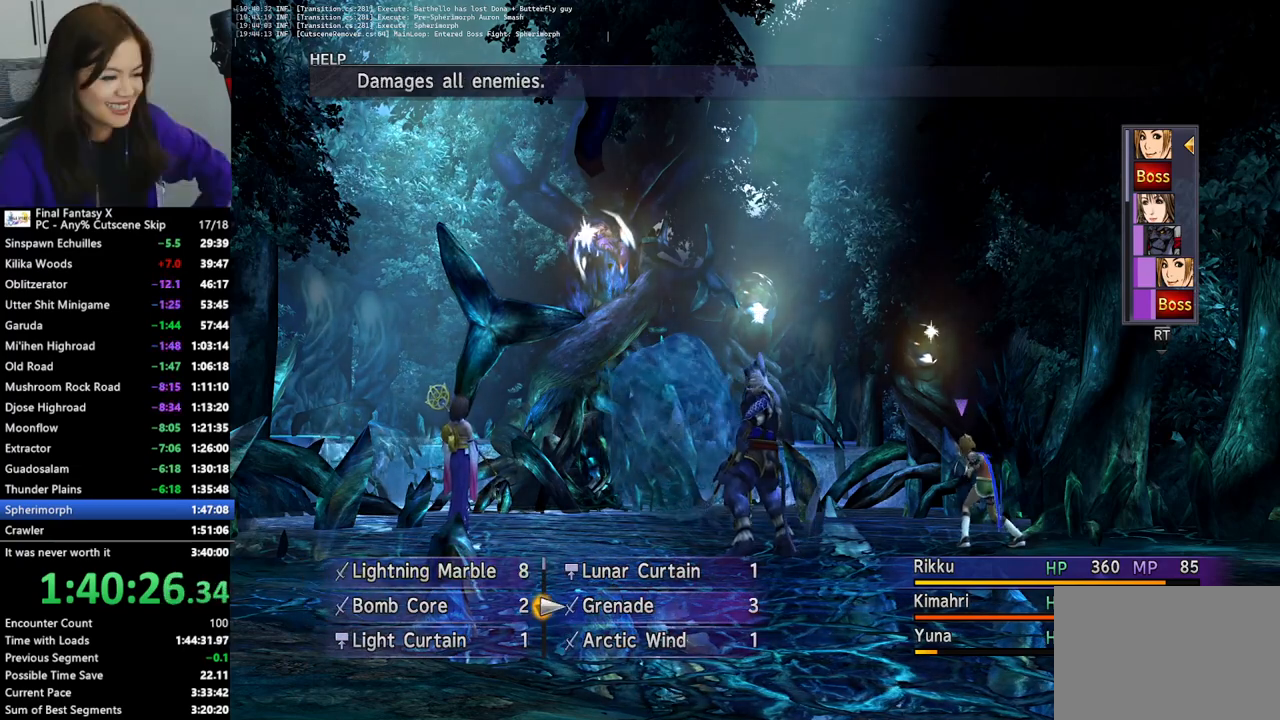
{"buttons": [], "left_stick": "center", "right_stick": "center", "events": [[100, "CROSS", "down"], [167, "CROSS", "up"], [233, "CROSS", "down"], [333, "CROSS", "up"], [400, "CROSS", "down"], [467, "CROSS", "up"]]}
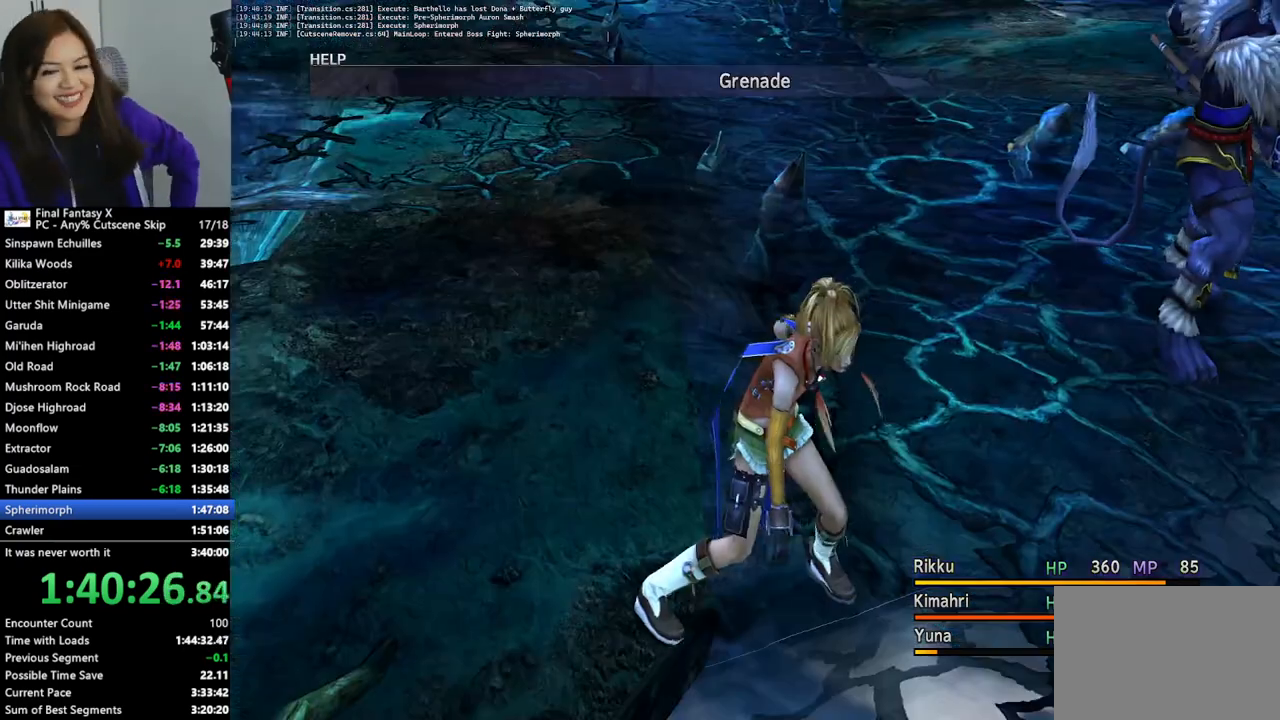
{"buttons": [], "left_stick": "center", "right_stick": "center", "events": [[67, "CROSS", "down"], [100, "CROSS", "up"]]}